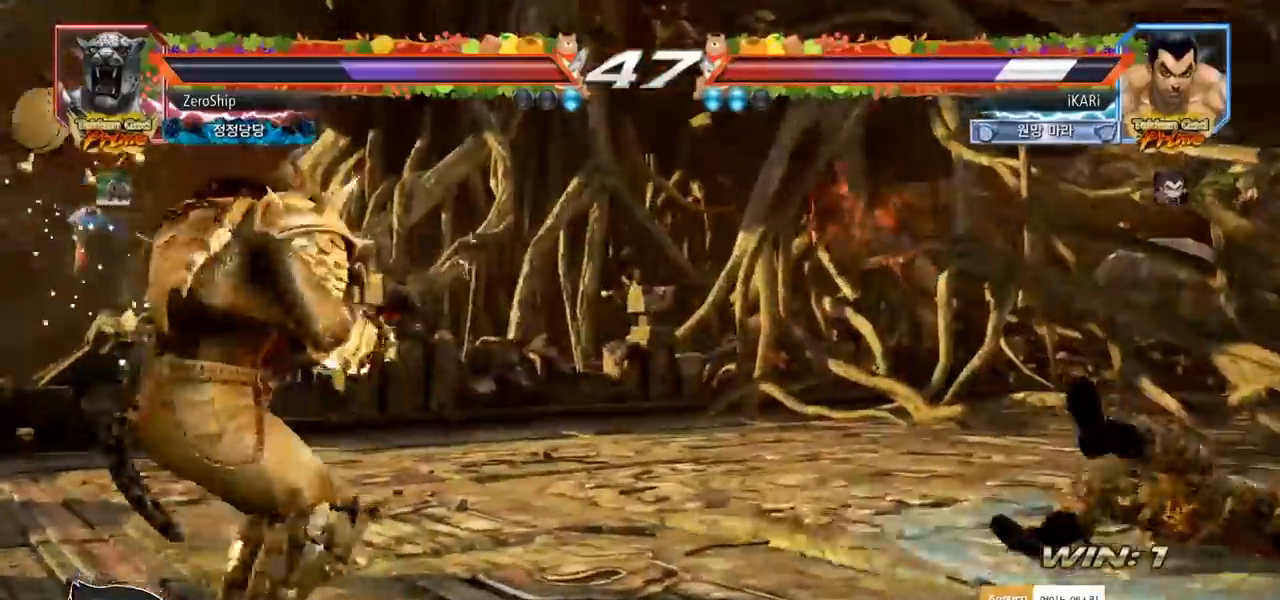
Gameplay with a controller (arcade stick); each line is a JSON object with the inputs held at the frame after it. "events" lists button and stick changes between this image and that frame as [ms after this image, input, new state], when the widget could be followed in between. Not read: L3 R3.
{"buttons": [], "left_stick": "center", "events": [[333, "left_stick", "center"], [400, "left_stick", "up"], [450, "left_stick", "center"]]}
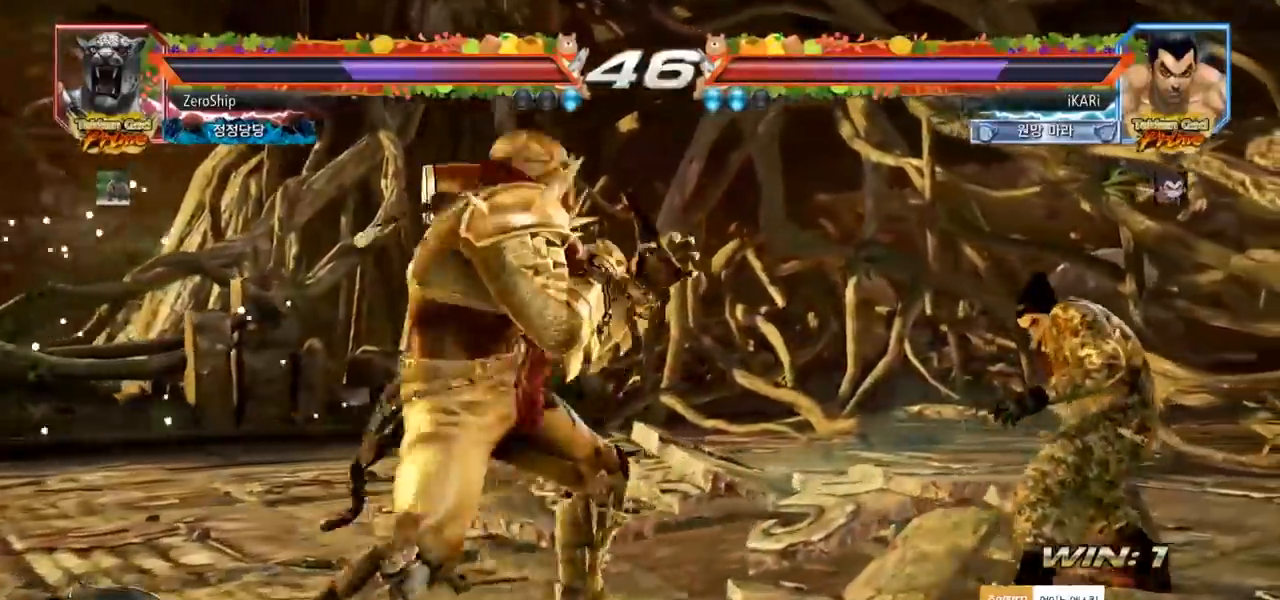
{"buttons": [], "left_stick": "center", "events": [[67, "left_stick", "up"], [233, "left_stick", "center"]]}
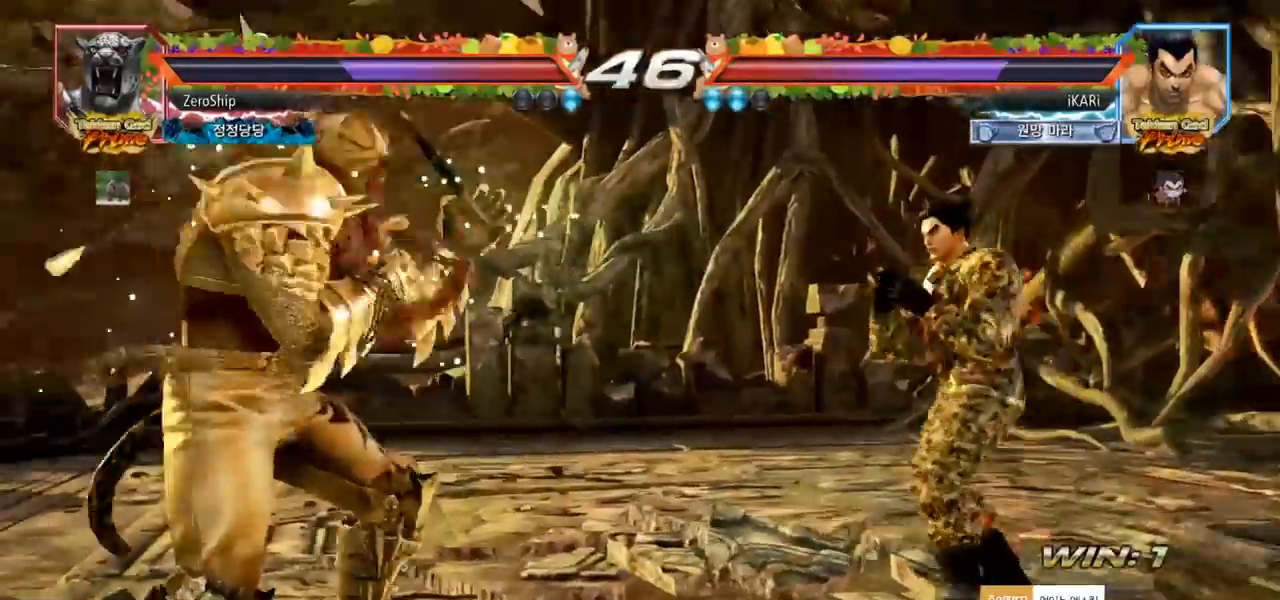
{"buttons": [], "left_stick": "center", "events": [[33, "left_stick", "down-left"], [133, "left_stick", "left"], [250, "left_stick", "down"], [267, "TRIANGLE", "down"], [317, "TRIANGLE", "up"], [317, "left_stick", "center"]]}
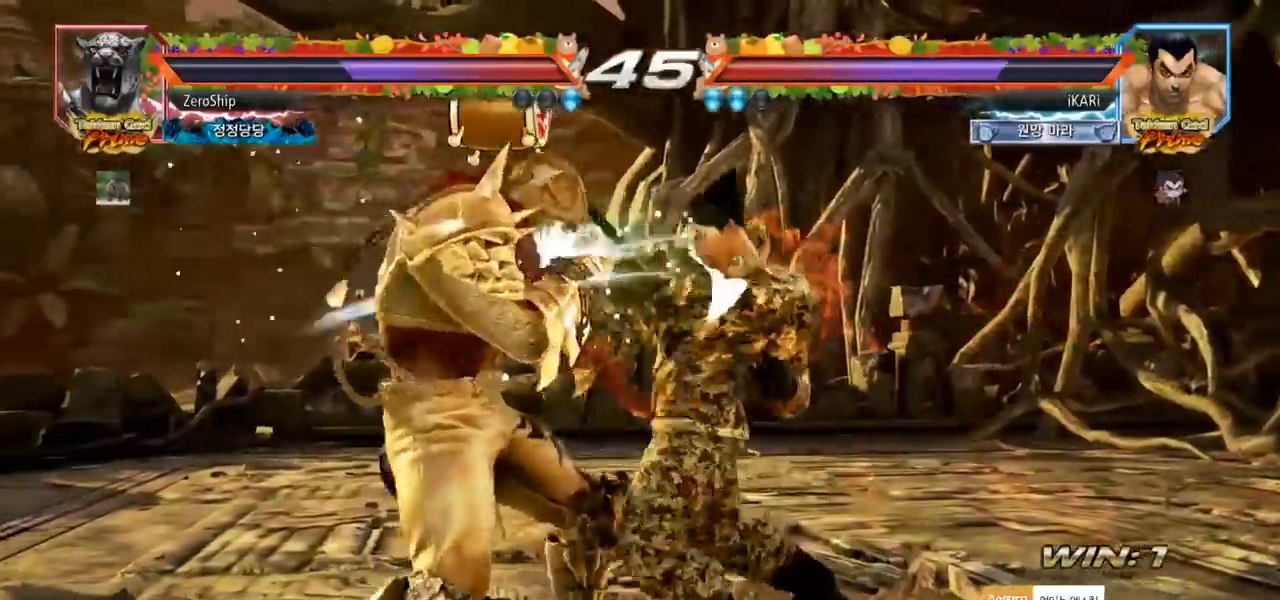
{"buttons": [], "left_stick": "right", "events": [[283, "left_stick", "right"]]}
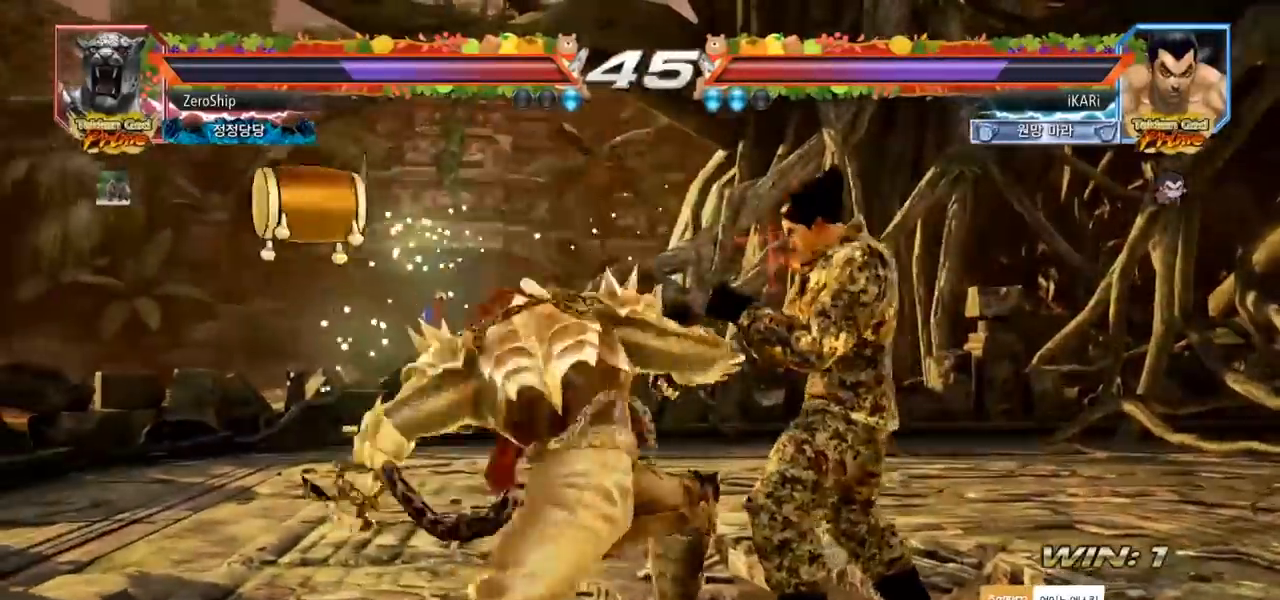
{"buttons": [], "left_stick": "center", "events": [[317, "left_stick", "center"], [417, "CIRCLE", "down"], [450, "CIRCLE", "up"]]}
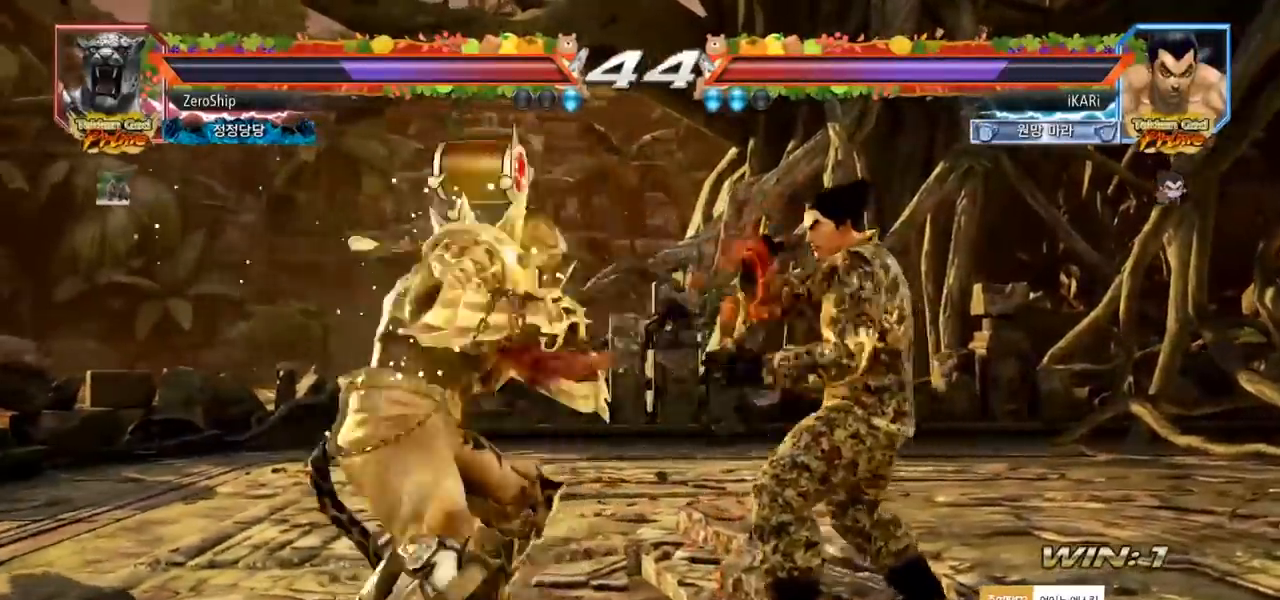
{"buttons": [], "left_stick": "right", "events": [[17, "TRIANGLE", "down"], [50, "TRIANGLE", "up"], [467, "left_stick", "right"]]}
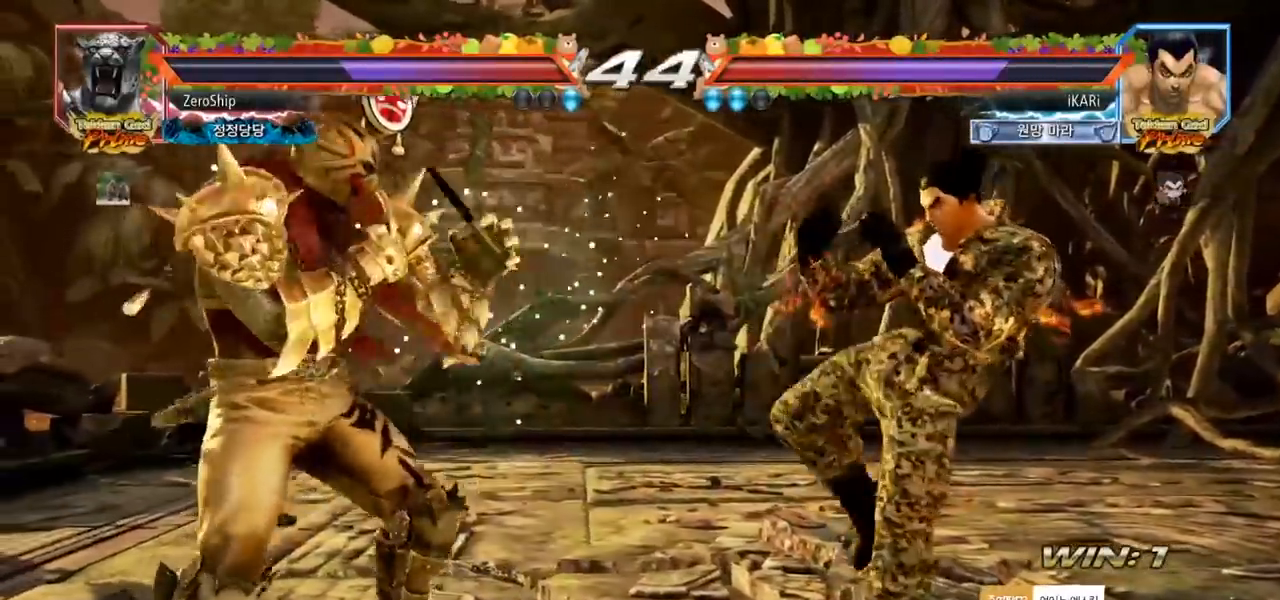
{"buttons": [], "left_stick": "right", "events": [[50, "left_stick", "down"], [233, "left_stick", "right"], [317, "left_stick", "center"], [367, "left_stick", "right"]]}
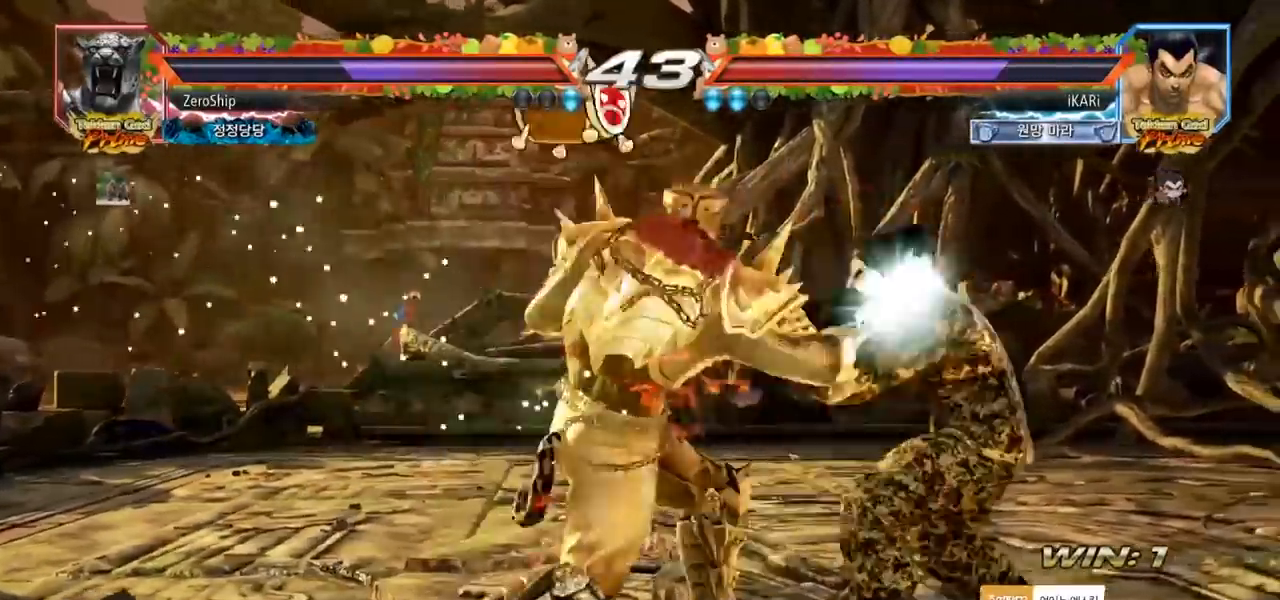
{"buttons": ["TRIANGLE"], "left_stick": "down-right", "events": [[217, "left_stick", "left"], [267, "left_stick", "center"], [333, "left_stick", "left"], [400, "left_stick", "center"], [450, "left_stick", "down-right"], [483, "TRIANGLE", "down"]]}
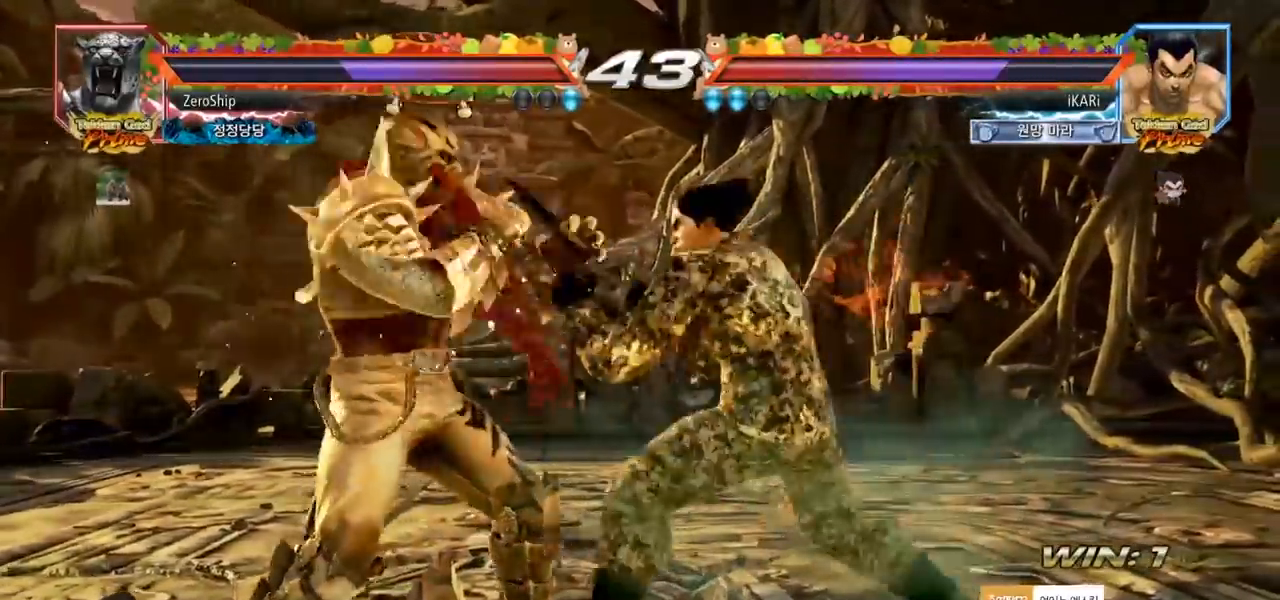
{"buttons": [], "left_stick": "center", "events": [[33, "TRIANGLE", "up"], [67, "TRIANGLE", "down"], [117, "TRIANGLE", "up"], [167, "TRIANGLE", "down"], [217, "TRIANGLE", "up"], [217, "left_stick", "center"], [283, "TRIANGLE", "down"], [333, "TRIANGLE", "up"]]}
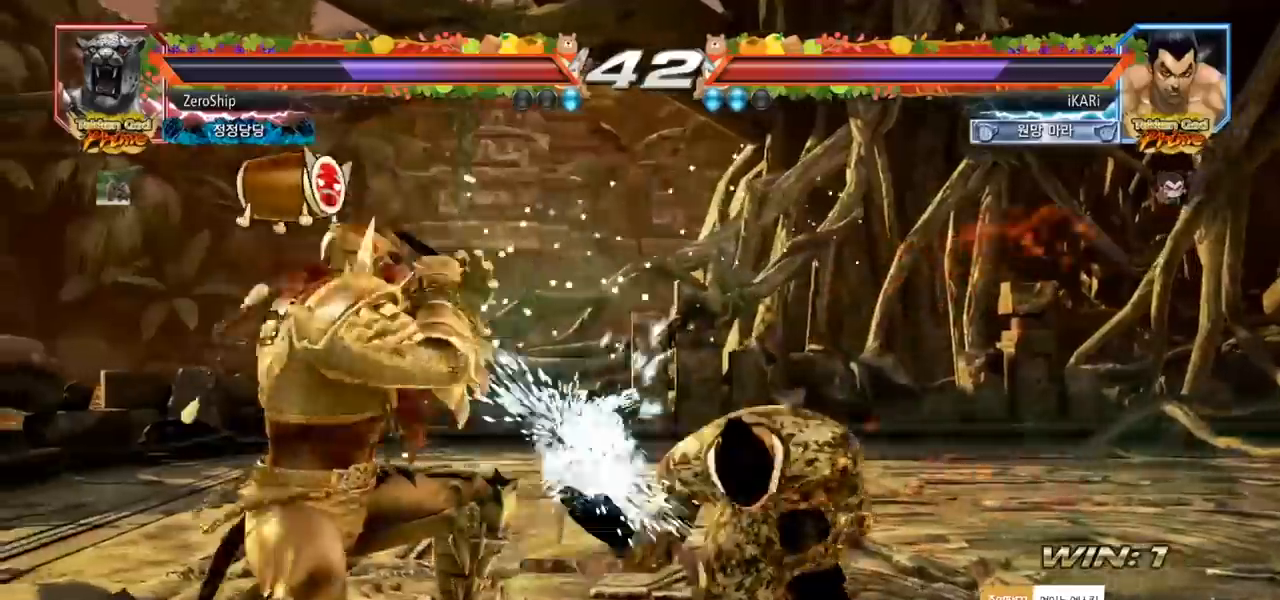
{"buttons": [], "left_stick": "right", "events": [[267, "left_stick", "right"], [317, "left_stick", "center"], [417, "left_stick", "right"]]}
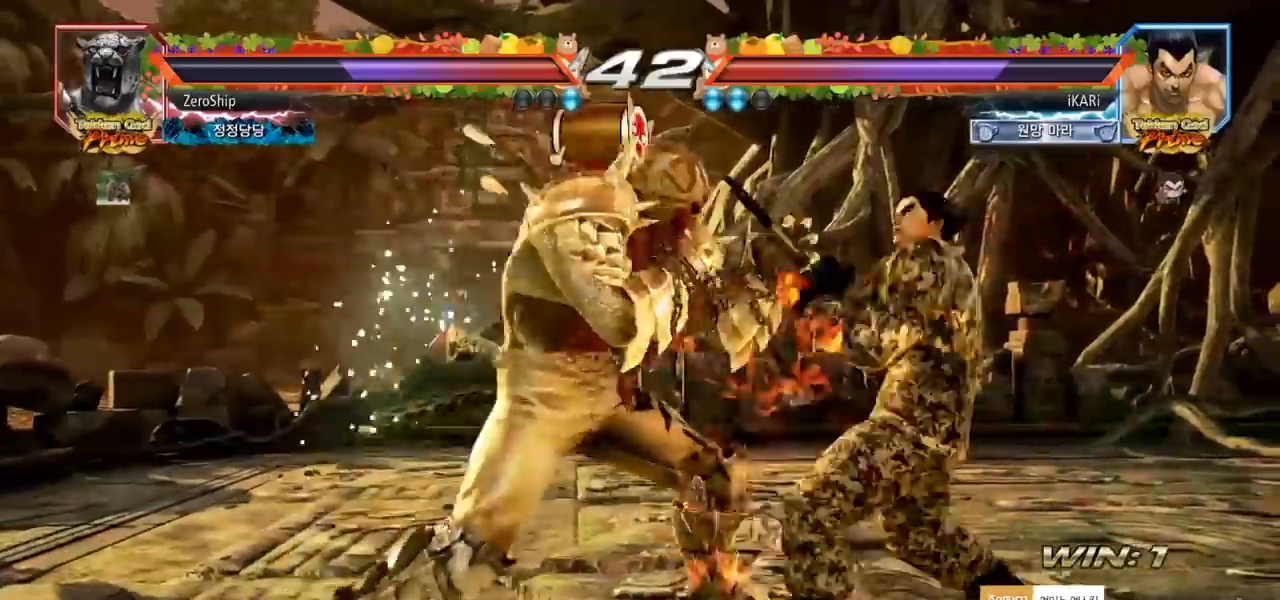
{"buttons": [], "left_stick": "right", "events": [[217, "left_stick", "down"], [333, "left_stick", "right"]]}
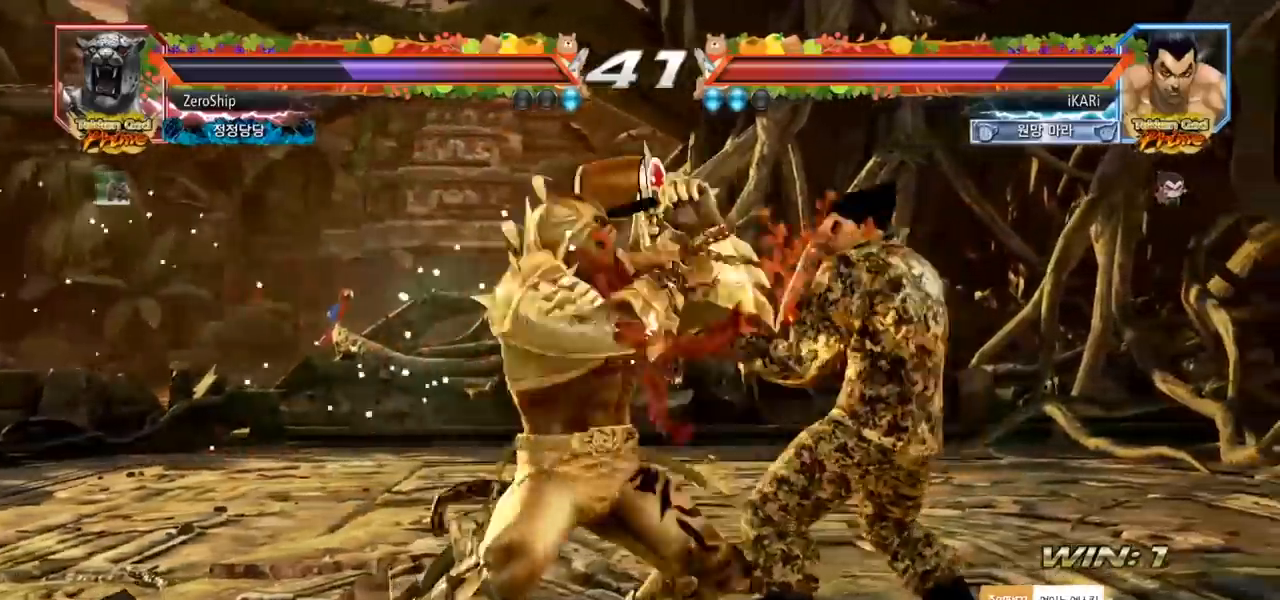
{"buttons": [], "left_stick": "center", "events": [[350, "left_stick", "center"]]}
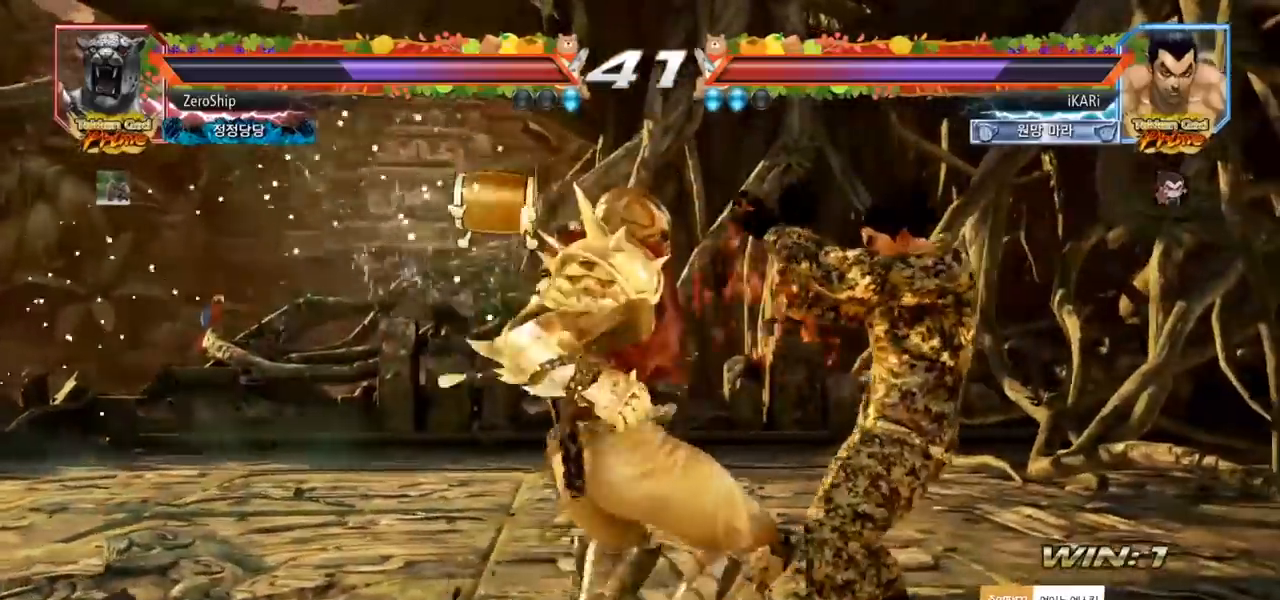
{"buttons": [], "left_stick": "up-left", "events": [[33, "left_stick", "left"], [83, "left_stick", "center"], [150, "left_stick", "left"], [300, "left_stick", "center"], [350, "left_stick", "left"], [400, "left_stick", "center"], [467, "left_stick", "up-left"]]}
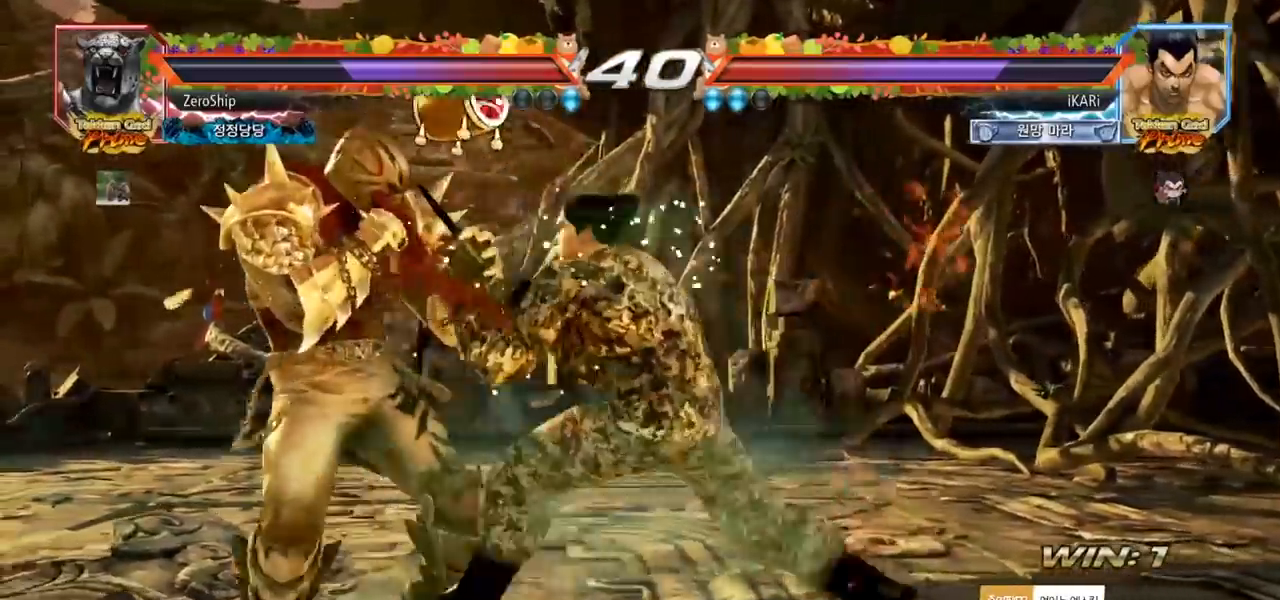
{"buttons": [], "left_stick": "center", "events": [[233, "left_stick", "center"], [267, "CIRCLE", "down"], [300, "CIRCLE", "up"], [350, "TRIANGLE", "down"], [400, "TRIANGLE", "up"]]}
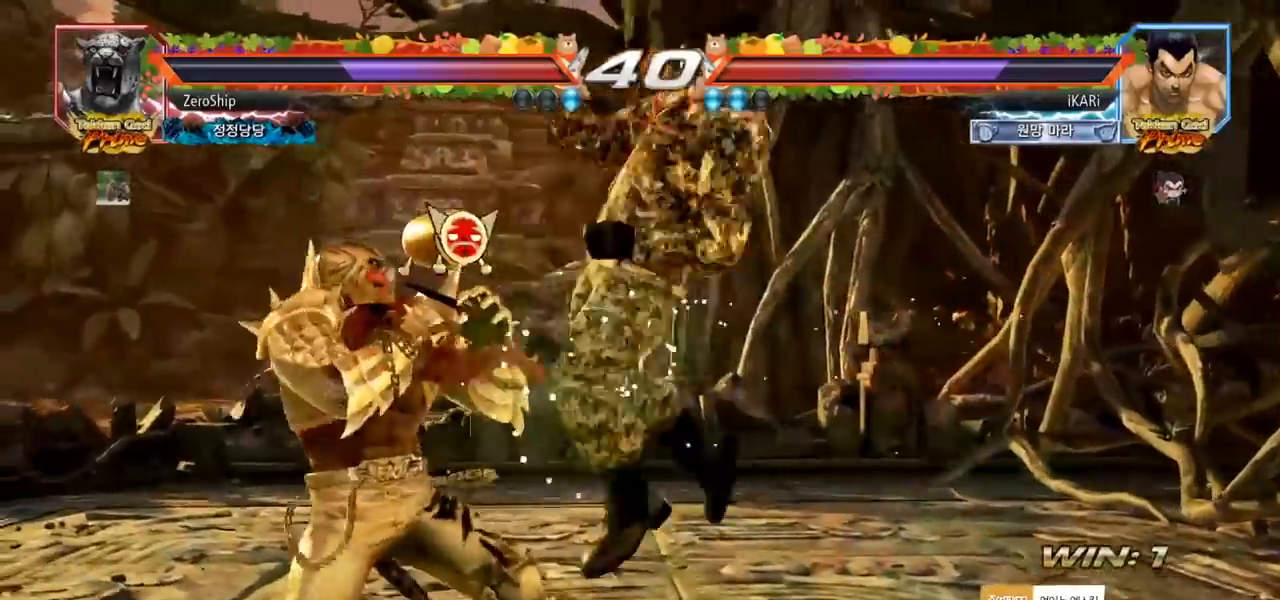
{"buttons": [], "left_stick": "right", "events": [[250, "left_stick", "right"]]}
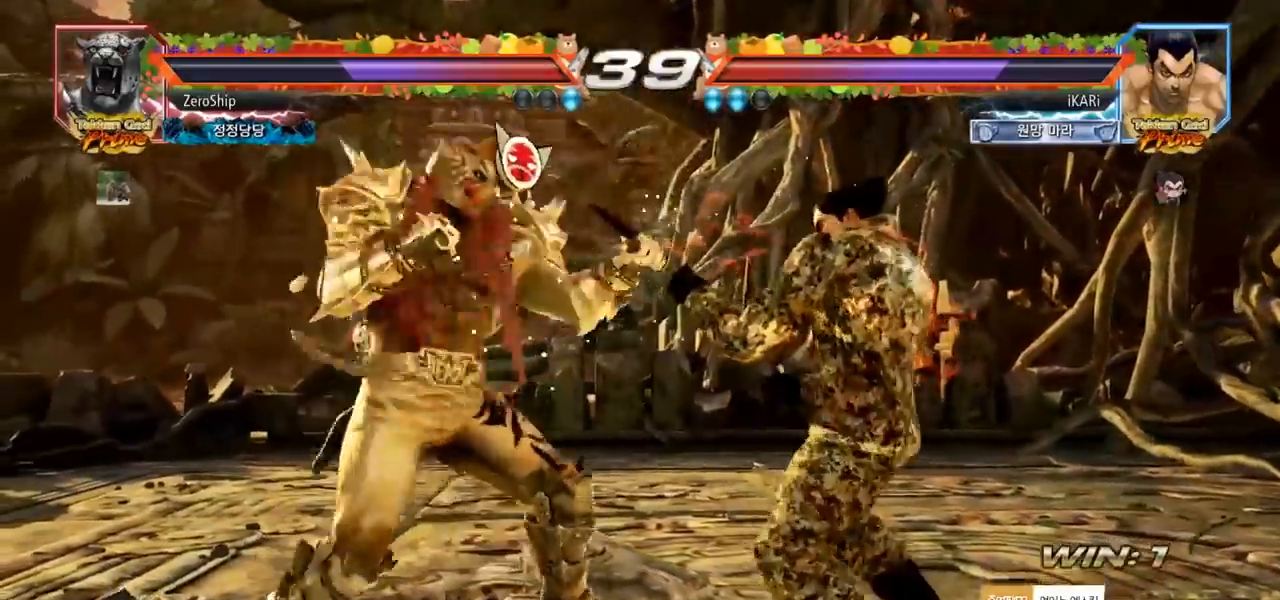
{"buttons": [], "left_stick": "right", "events": []}
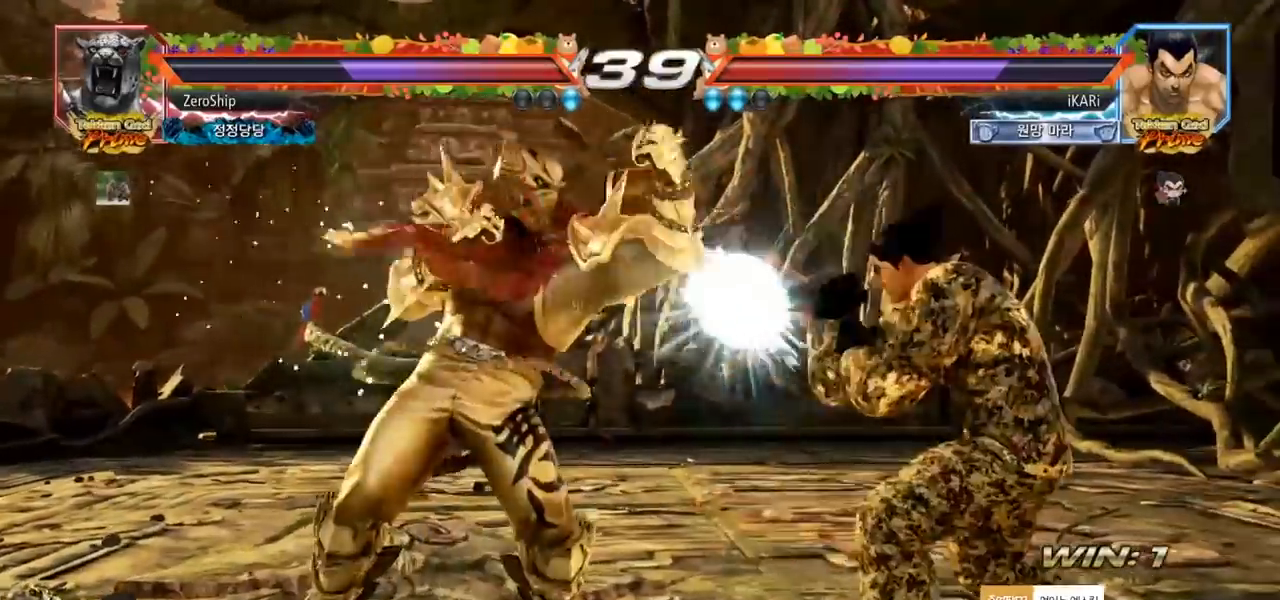
{"buttons": [], "left_stick": "center", "events": [[33, "left_stick", "center"], [100, "left_stick", "down-left"], [167, "TRIANGLE", "down"], [217, "TRIANGLE", "up"], [250, "TRIANGLE", "down"], [367, "left_stick", "center"], [383, "TRIANGLE", "up"]]}
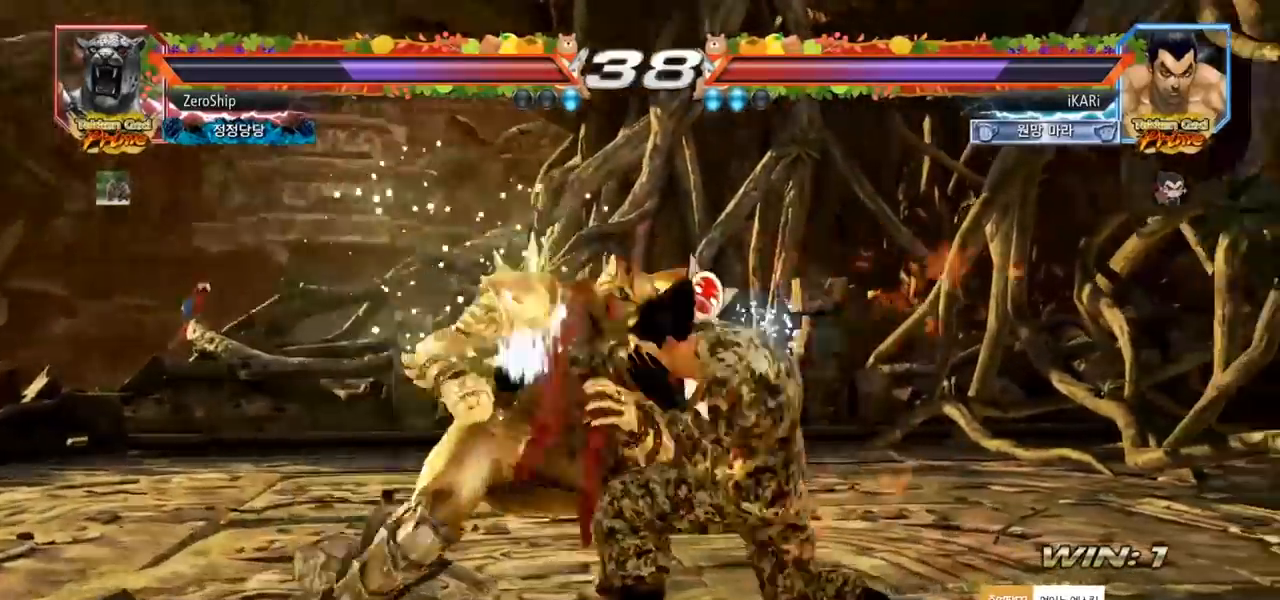
{"buttons": [], "left_stick": "right", "events": [[317, "left_stick", "right"]]}
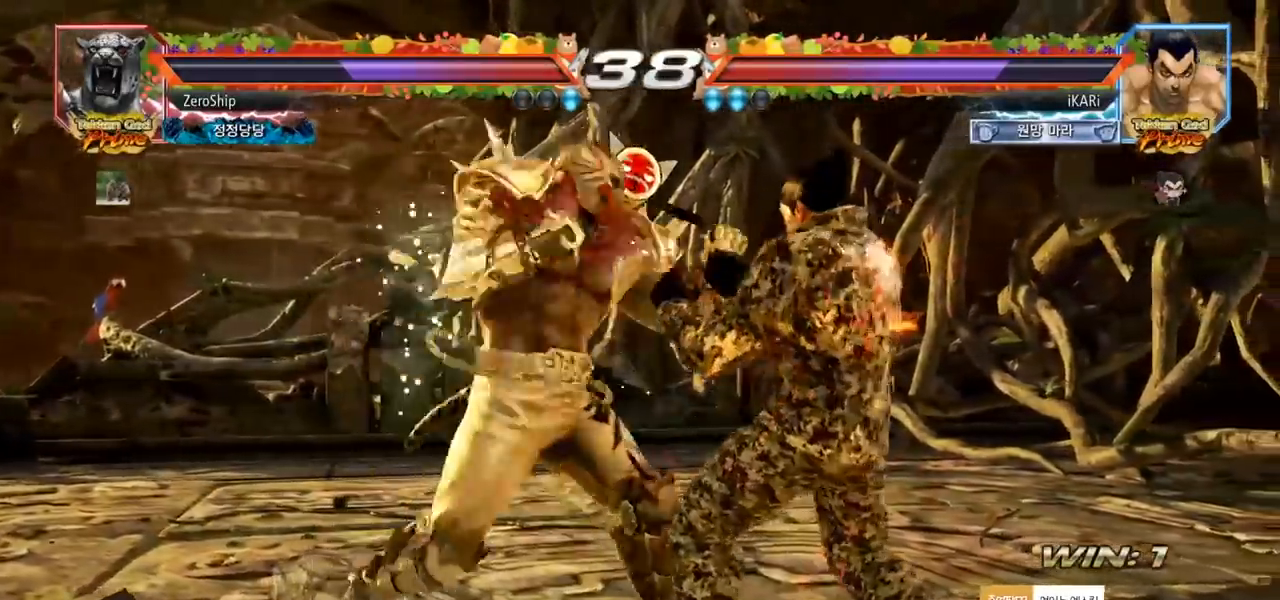
{"buttons": [], "left_stick": "center", "events": [[467, "left_stick", "center"]]}
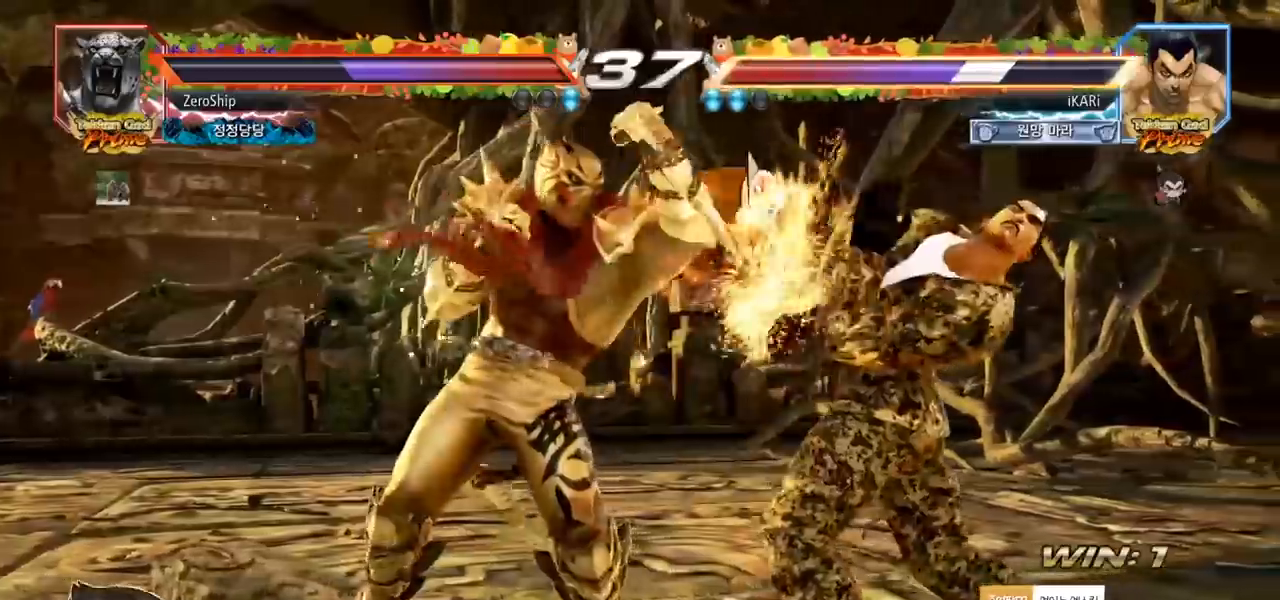
{"buttons": [], "left_stick": "right", "events": [[167, "left_stick", "right"], [217, "left_stick", "center"], [283, "left_stick", "right"], [350, "left_stick", "down"], [483, "left_stick", "right"]]}
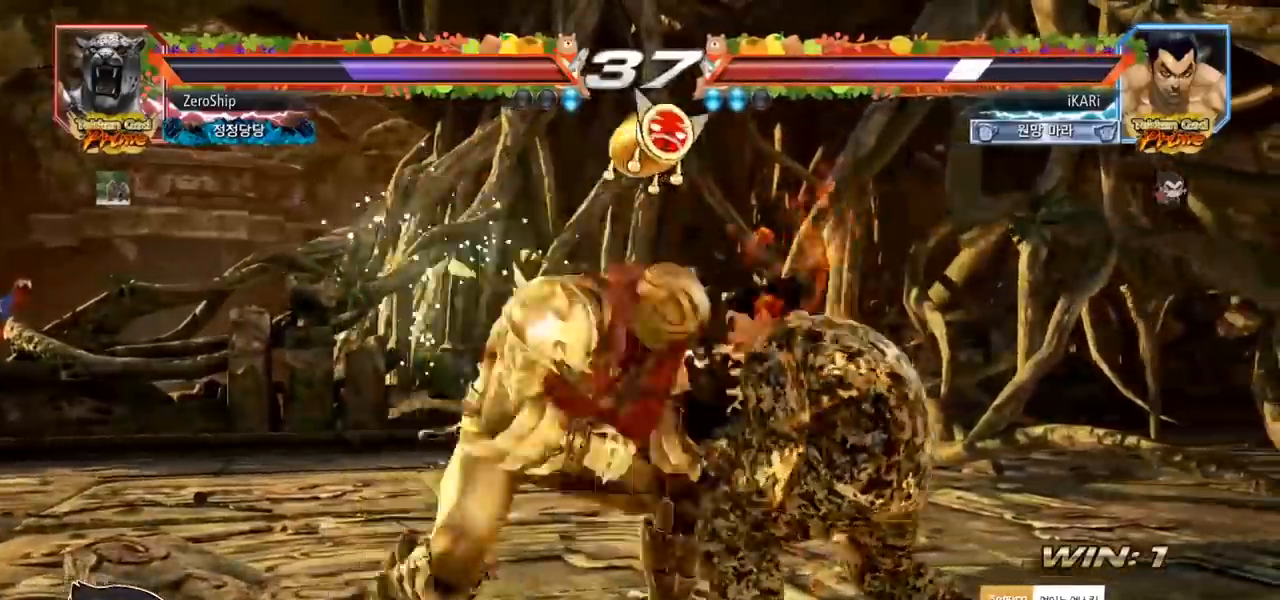
{"buttons": [], "left_stick": "right", "events": []}
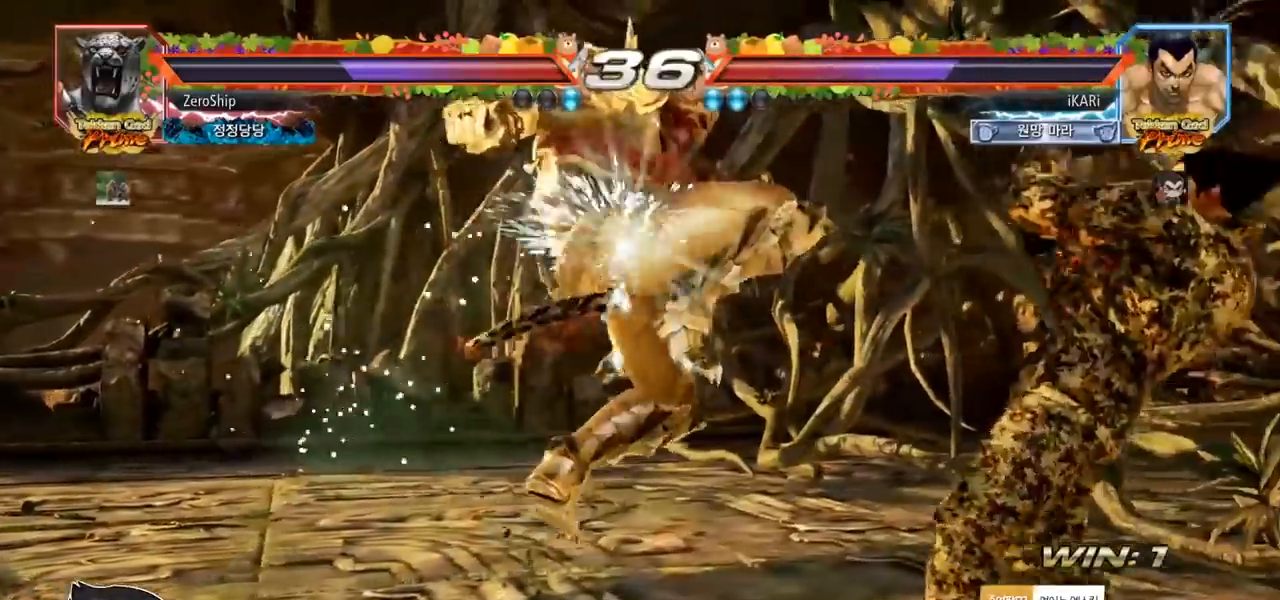
{"buttons": ["TRIANGLE"], "left_stick": "down-right", "events": [[133, "left_stick", "center"], [233, "left_stick", "down"], [283, "left_stick", "center"], [483, "left_stick", "down-right"], [500, "TRIANGLE", "down"]]}
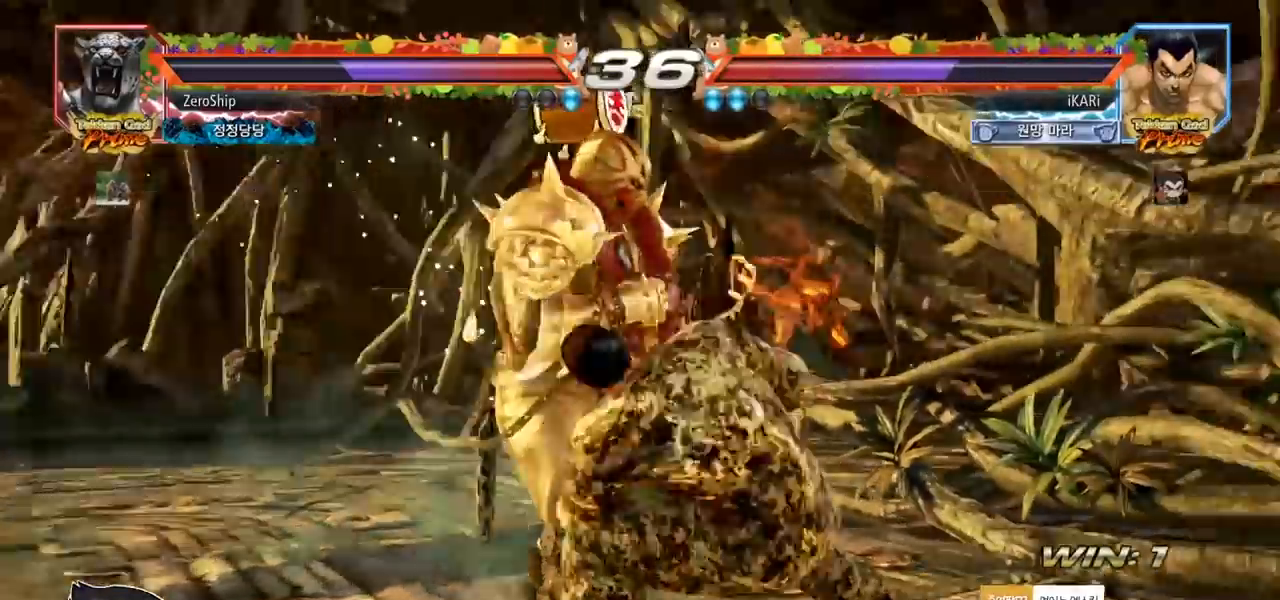
{"buttons": [], "left_stick": "center", "events": [[33, "TRIANGLE", "up"], [83, "TRIANGLE", "down"], [133, "TRIANGLE", "up"], [167, "TRIANGLE", "down"], [200, "left_stick", "center"], [217, "TRIANGLE", "up"]]}
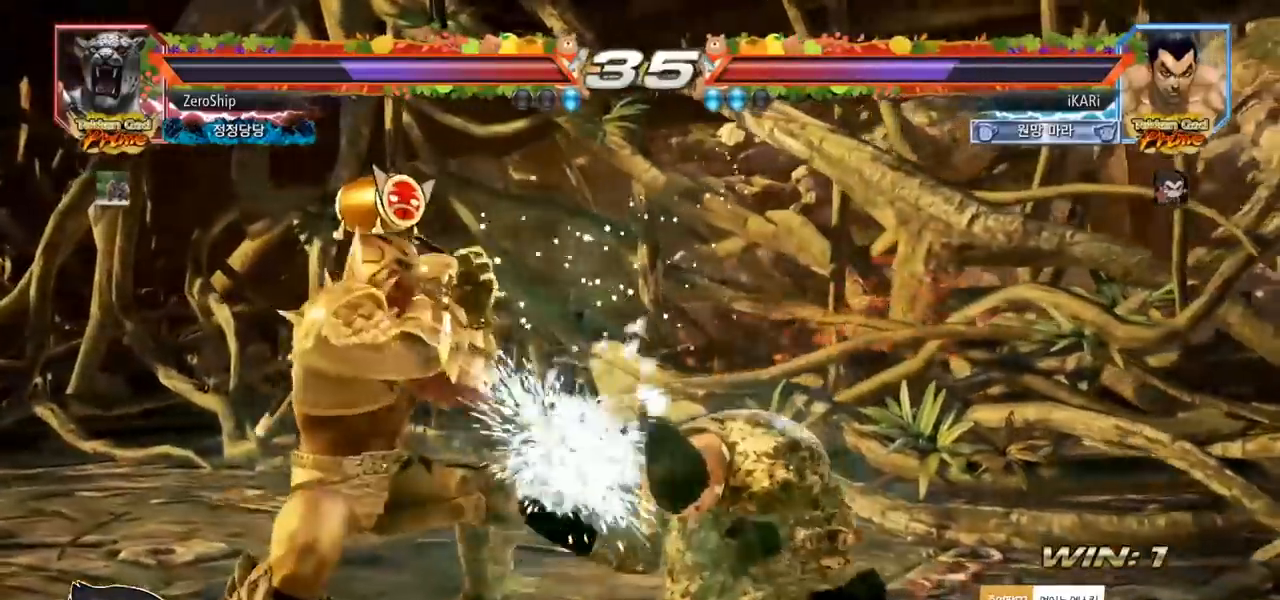
{"buttons": [], "left_stick": "right", "events": [[450, "left_stick", "right"]]}
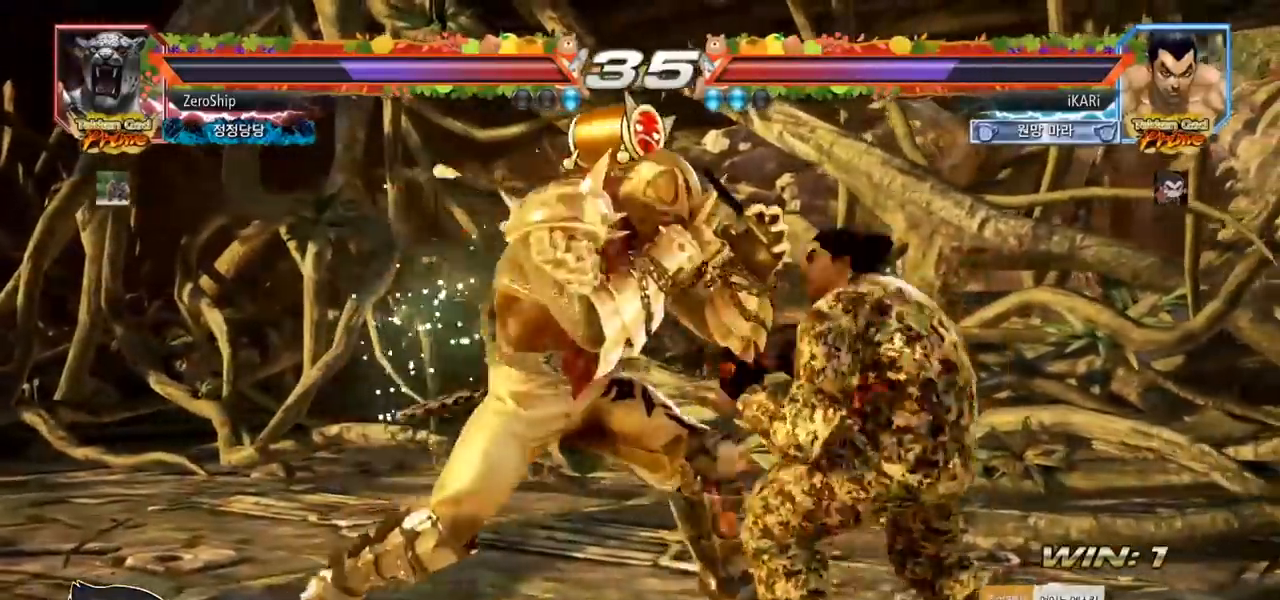
{"buttons": [], "left_stick": "right", "events": [[217, "left_stick", "down"], [417, "left_stick", "right"]]}
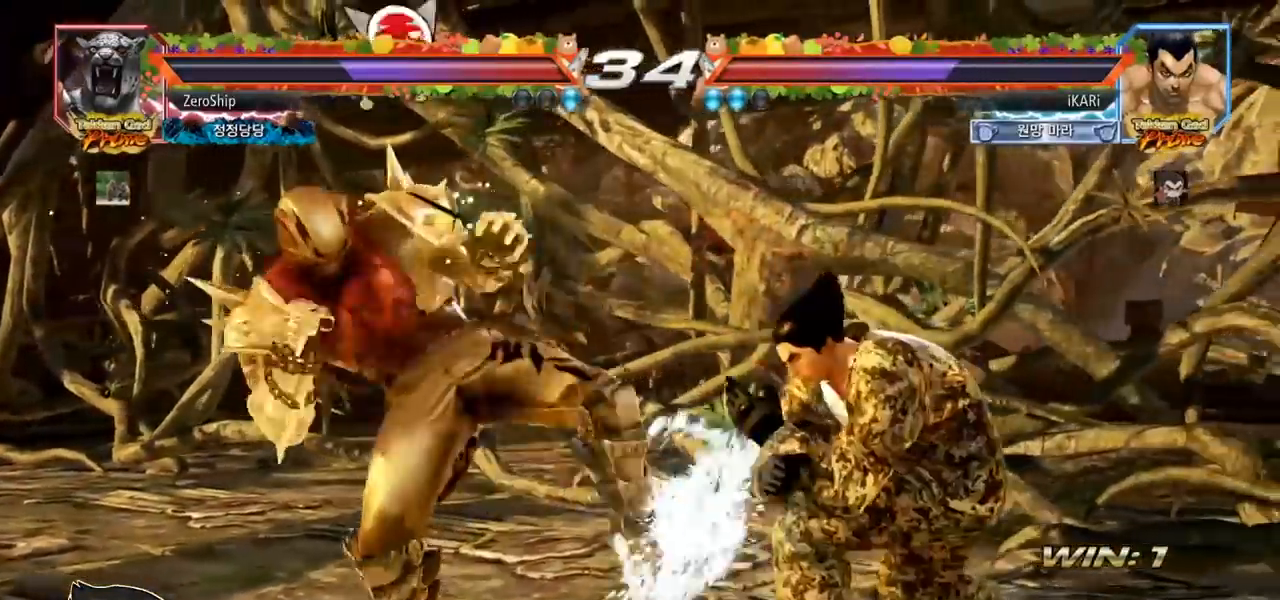
{"buttons": [], "left_stick": "center", "events": [[117, "left_stick", "center"], [133, "SQUARE", "down"], [167, "SQUARE", "up"]]}
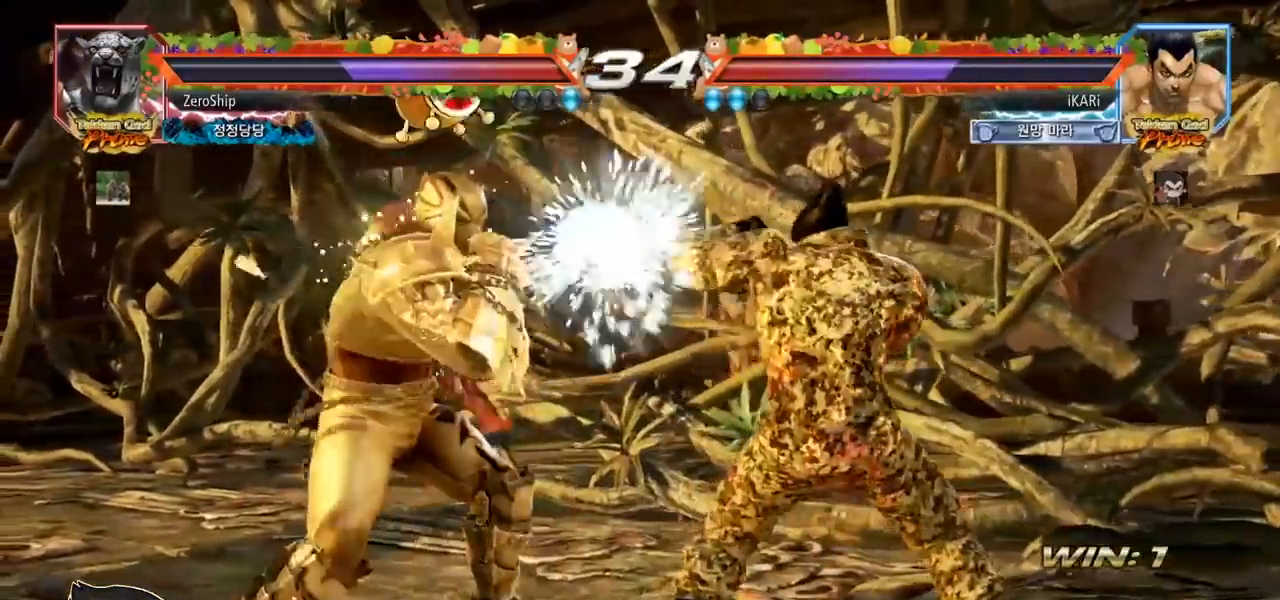
{"buttons": [], "left_stick": "right", "events": [[217, "left_stick", "right"], [267, "left_stick", "center"], [333, "left_stick", "right"]]}
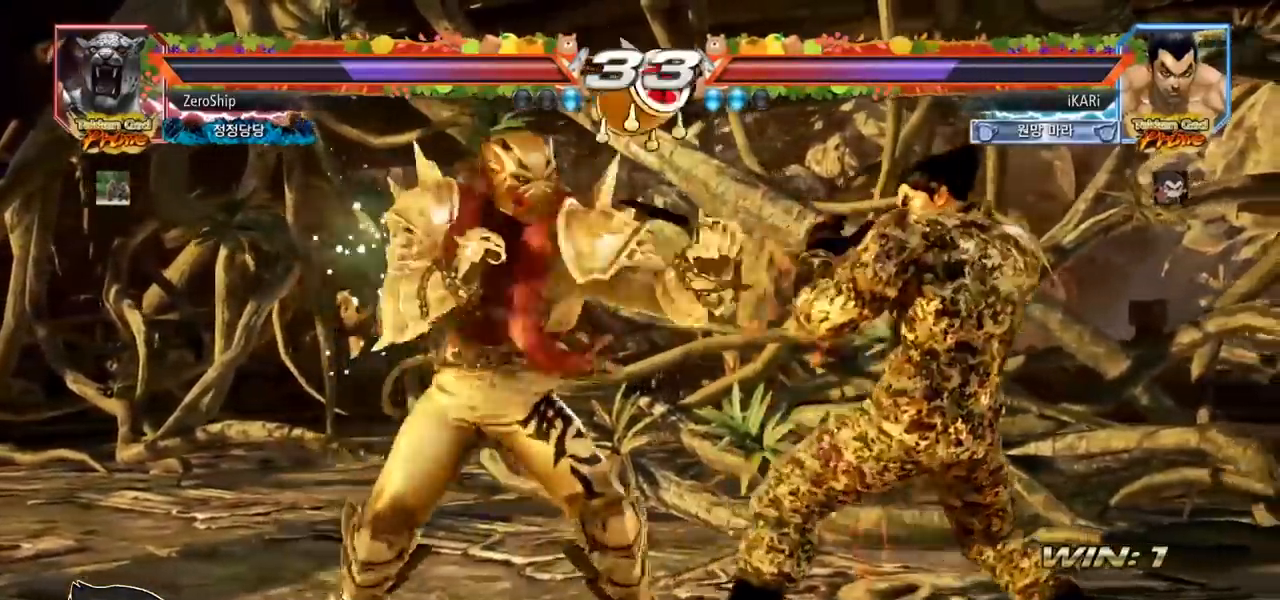
{"buttons": [], "left_stick": "center", "events": [[300, "left_stick", "center"], [350, "SQUARE", "down"], [400, "SQUARE", "up"], [450, "SQUARE", "down"], [500, "SQUARE", "up"]]}